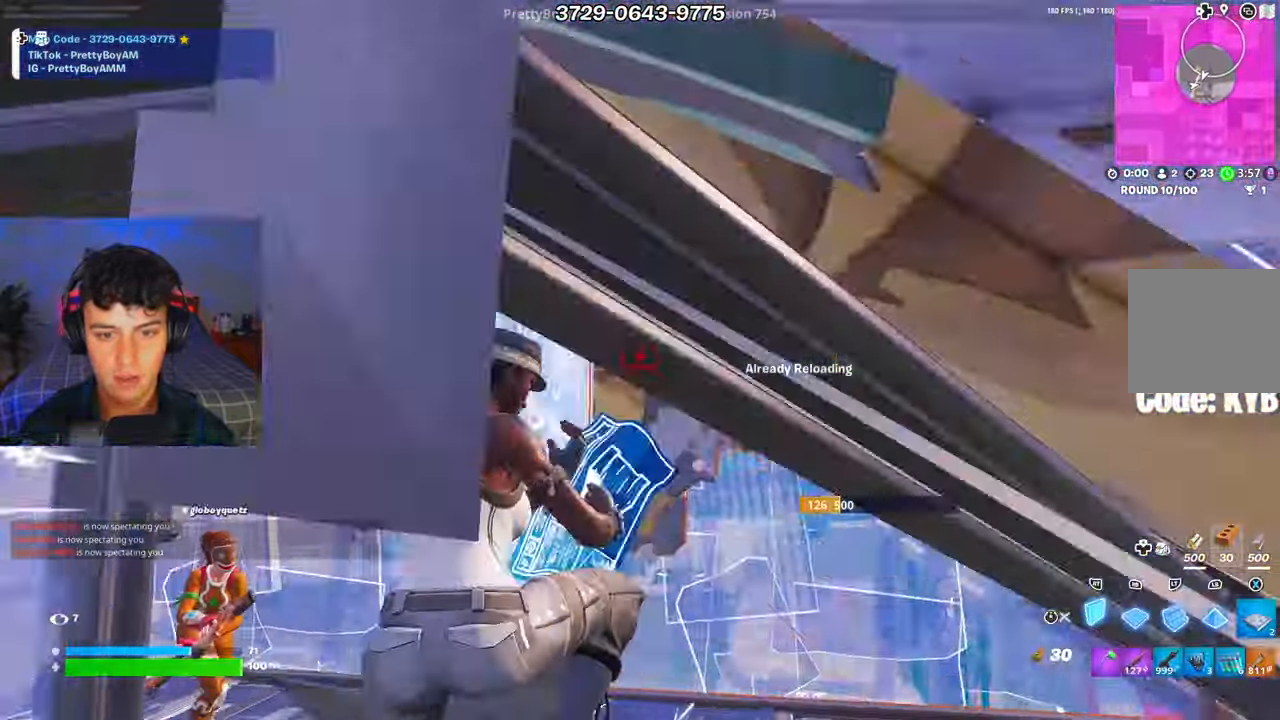
Gameplay with a controller (Xbox layout); each line is a JSON object with the inputs held at the frame after it. "events" lists button and stick changes between this image and that frame as [ms after this image, input, new state], when the widget could be followed in between.
{"buttons": [], "left_stick": "up-right", "right_stick": "center", "events": [[33, "R3", "up"], [67, "L2", "down"], [133, "R3", "down"], [150, "L2", "up"], [183, "R3", "up"]]}
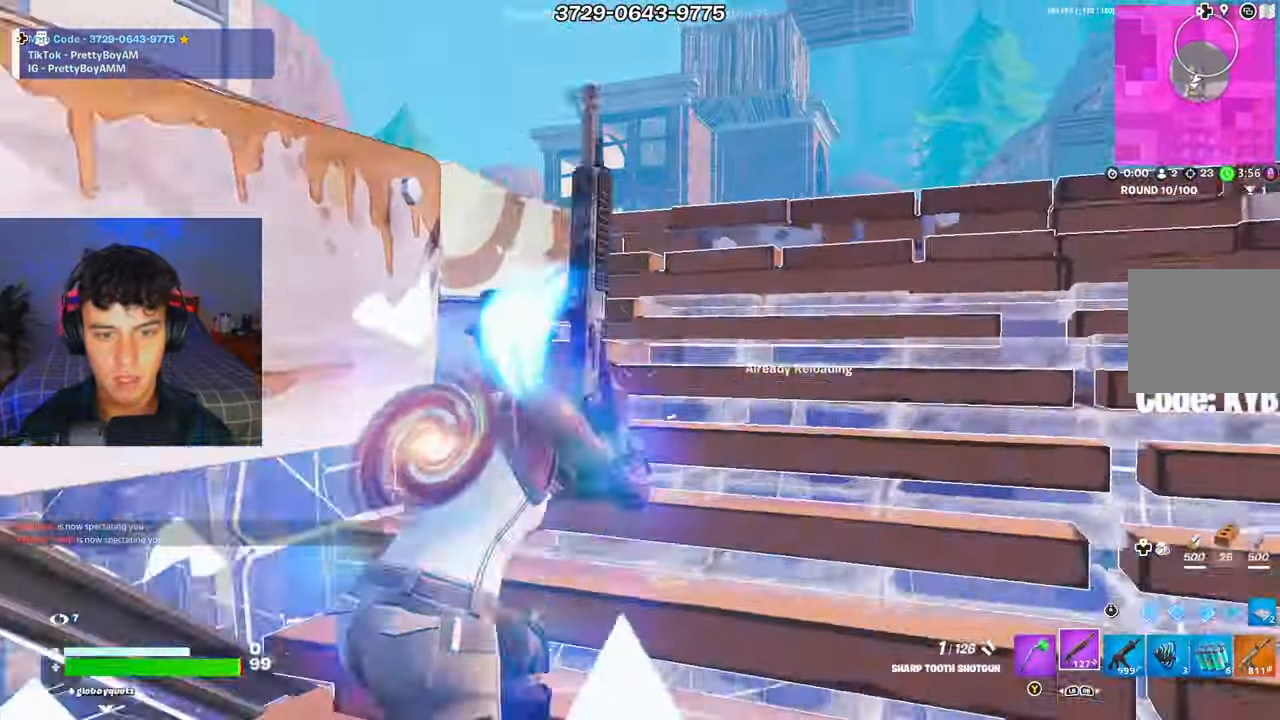
{"buttons": ["L1", "R1"], "left_stick": "up-right", "right_stick": "center", "events": [[17, "right_stick", "left"], [251, "A", "down"], [284, "R3", "down"], [334, "right_stick", "down-left"], [367, "A", "up"], [367, "R3", "up"], [417, "R1", "down"], [434, "right_stick", "center"], [467, "L1", "down"]]}
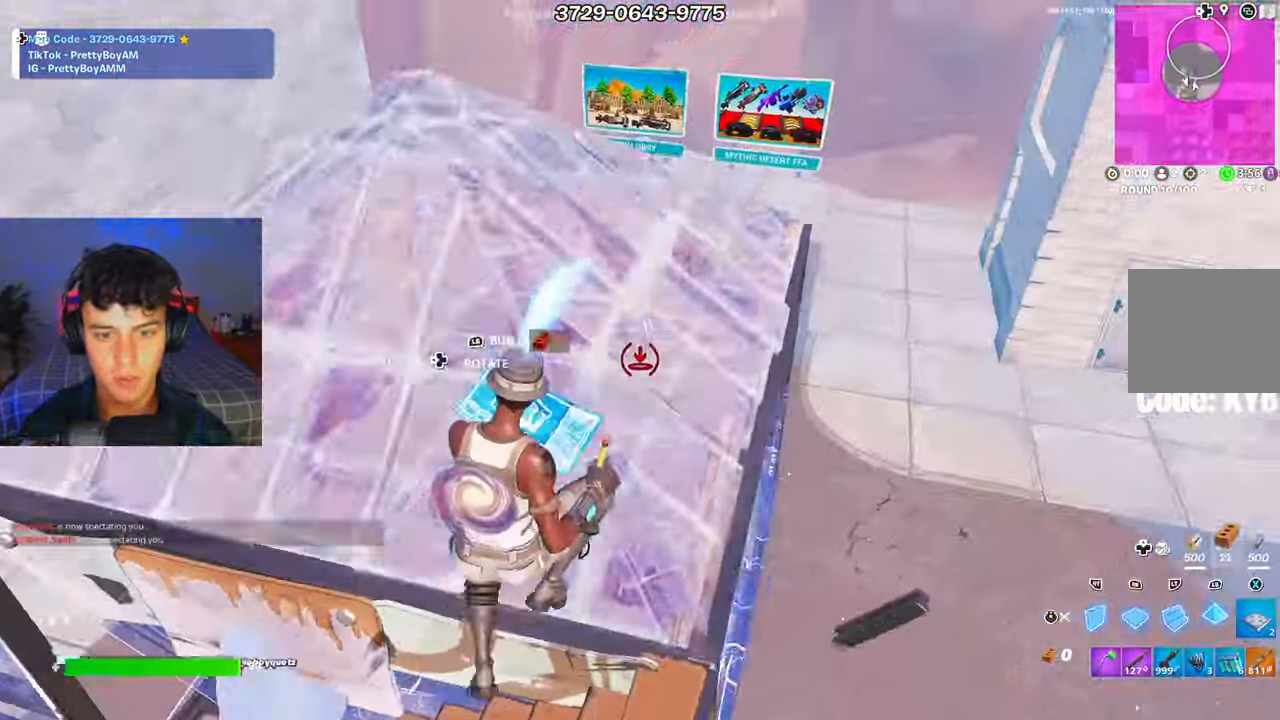
{"buttons": [], "left_stick": "up-right", "right_stick": "center", "events": [[33, "L1", "up"], [33, "R1", "up"], [100, "R1", "down"], [117, "L1", "down"], [117, "right_stick", "right"], [167, "right_stick", "center"], [183, "L1", "up"], [183, "R1", "up"], [250, "R1", "down"], [267, "L1", "down"], [317, "L1", "up"], [350, "R1", "up"], [367, "R3", "down"], [417, "R3", "up"]]}
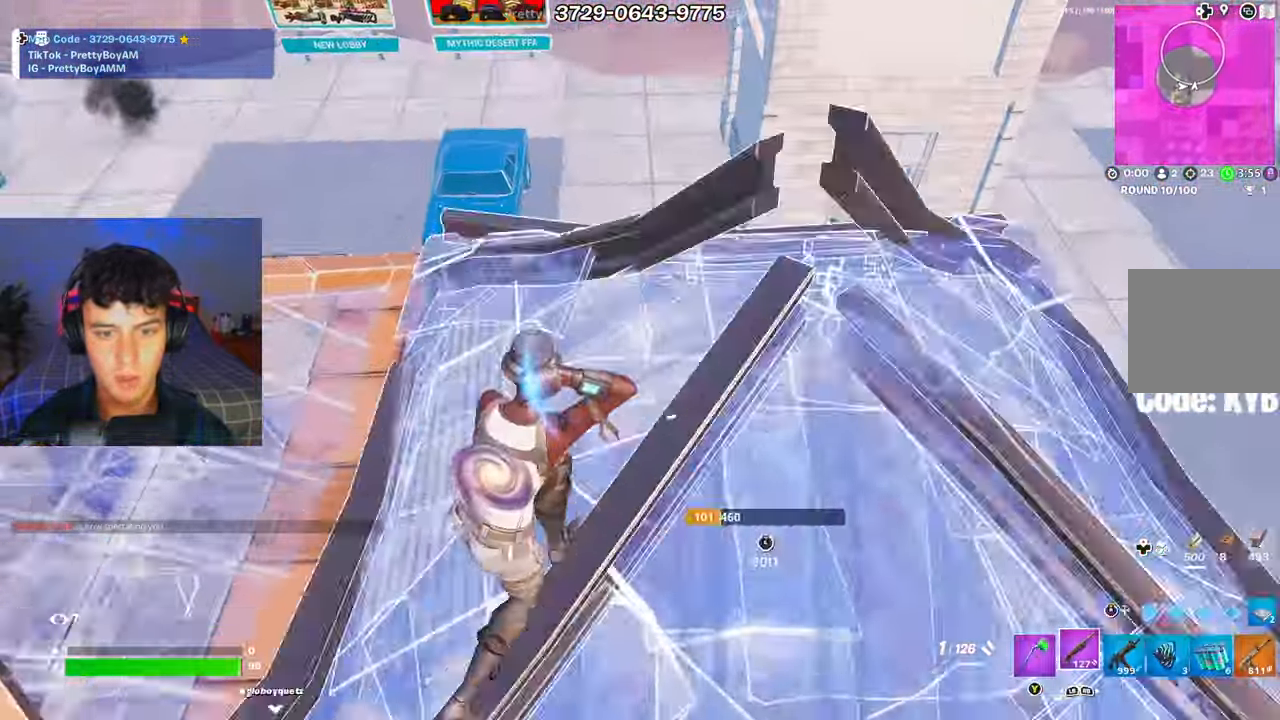
{"buttons": ["L2", "R1"], "left_stick": "up-right", "right_stick": "down-left", "events": [[33, "L3", "down"], [83, "R2", "down"], [83, "right_stick", "right"], [133, "L3", "up"], [133, "R2", "up"], [150, "right_stick", "left"], [200, "R3", "down"], [267, "R2", "down"], [283, "R3", "up"], [367, "L2", "down"], [367, "R2", "up"], [367, "right_stick", "down-right"], [433, "right_stick", "down-left"], [483, "R1", "down"]]}
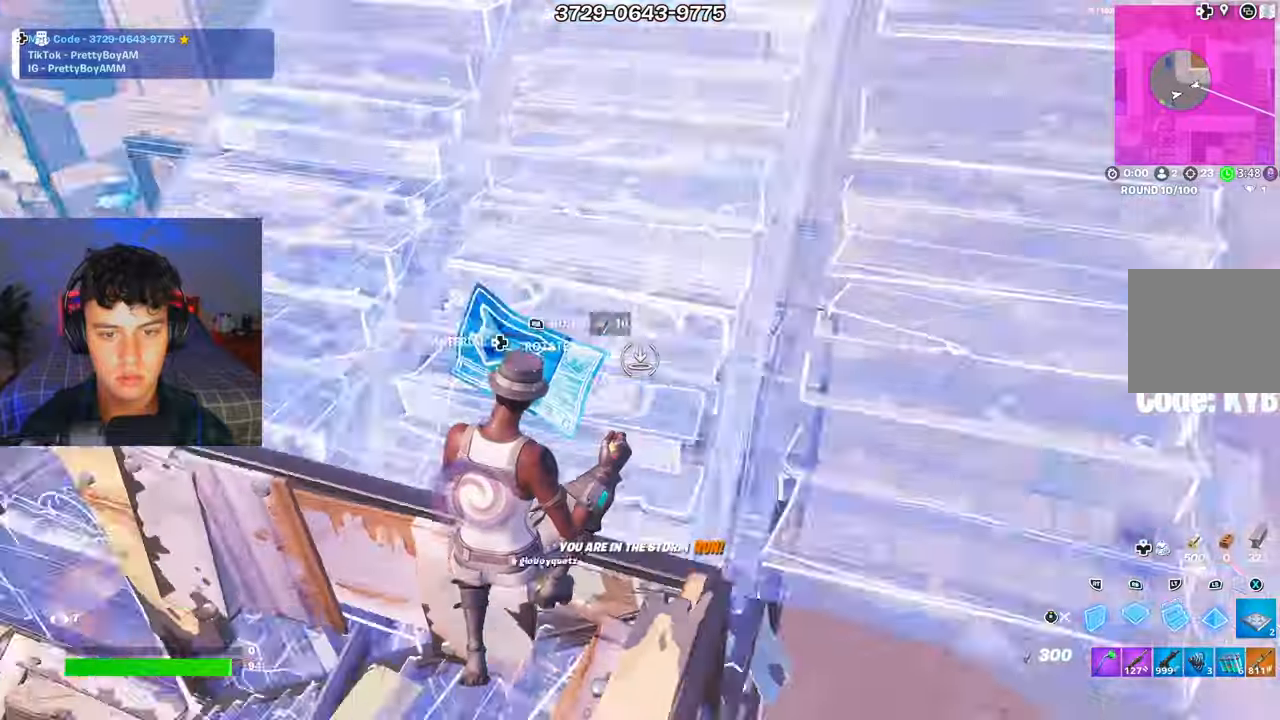
{"buttons": [], "left_stick": "up-right", "right_stick": "center", "events": [[17, "L2", "up"], [50, "right_stick", "center"], [134, "R2", "down"], [150, "R1", "up"], [317, "R3", "down"], [401, "R2", "up"], [401, "R3", "up"]]}
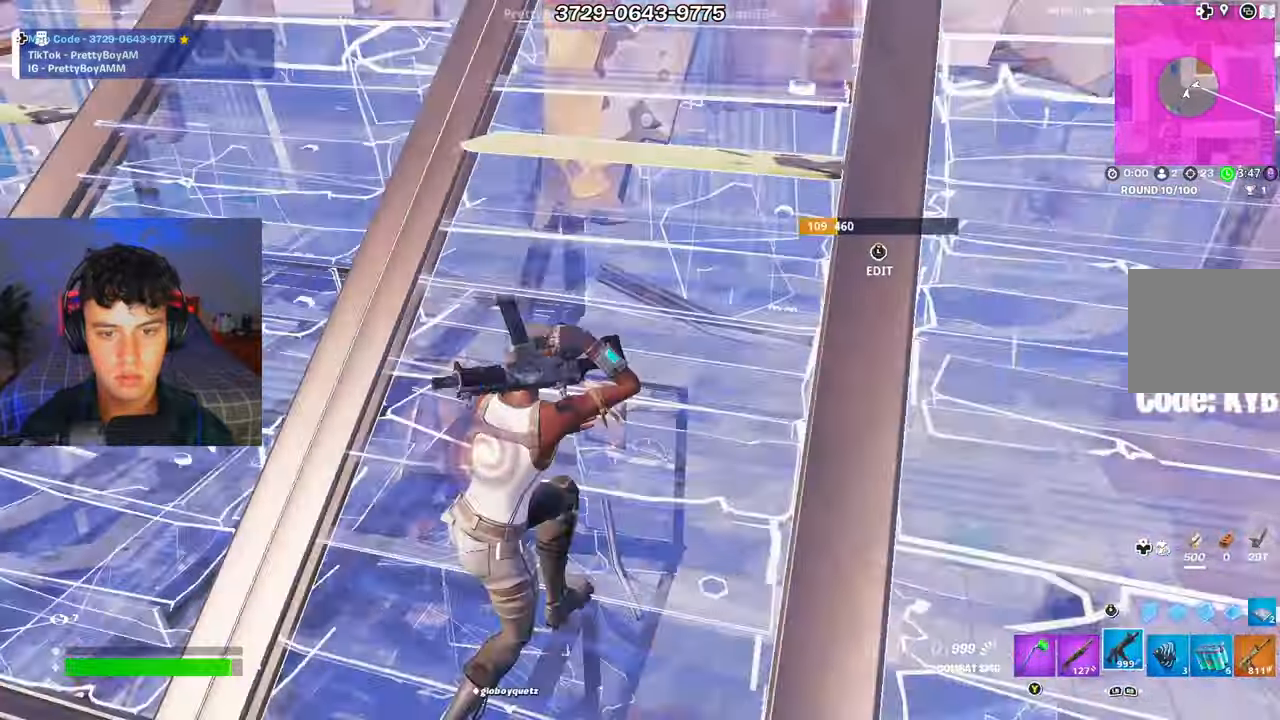
{"buttons": ["X"], "left_stick": "up-right", "right_stick": "down-left", "events": [[100, "X", "down"], [183, "X", "up"], [200, "B", "down"], [250, "B", "up"], [267, "X", "down"], [350, "X", "up"], [350, "right_stick", "left"], [450, "X", "down"], [450, "right_stick", "down-left"]]}
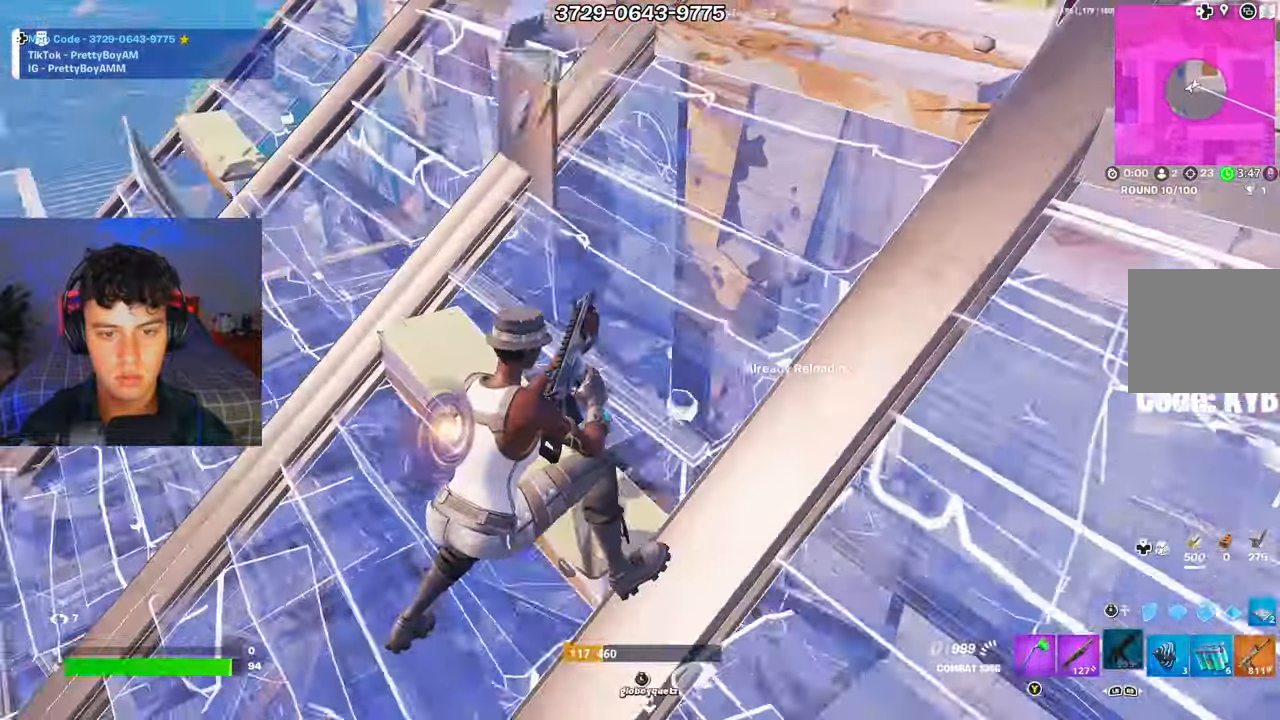
{"buttons": ["X"], "left_stick": "right", "right_stick": "left", "events": [[33, "X", "up"], [117, "X", "down"], [184, "right_stick", "left"], [217, "A", "down"], [217, "X", "up"], [284, "X", "down"], [317, "A", "up"], [384, "X", "up"], [384, "left_stick", "right"], [484, "X", "down"]]}
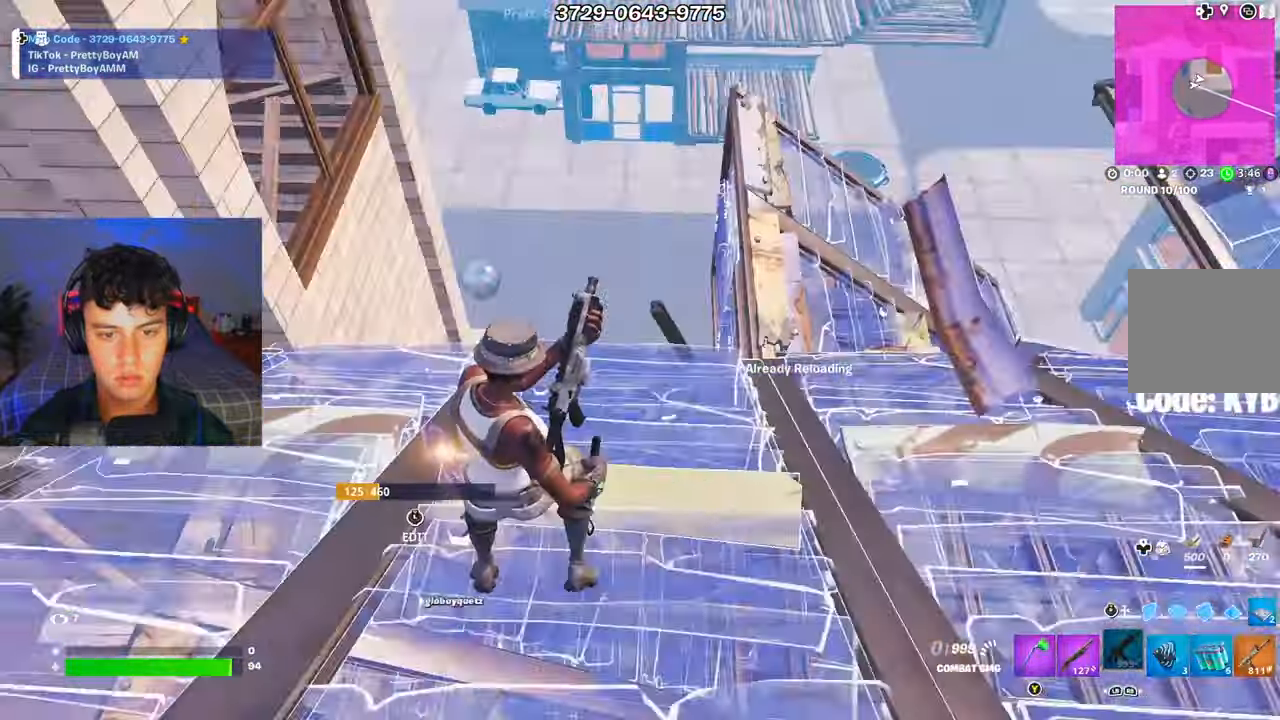
{"buttons": [], "left_stick": "down-right", "right_stick": "center", "events": [[50, "X", "up"], [100, "right_stick", "center"], [133, "X", "down"], [233, "X", "up"], [317, "X", "down"], [417, "X", "up"], [450, "left_stick", "down-right"]]}
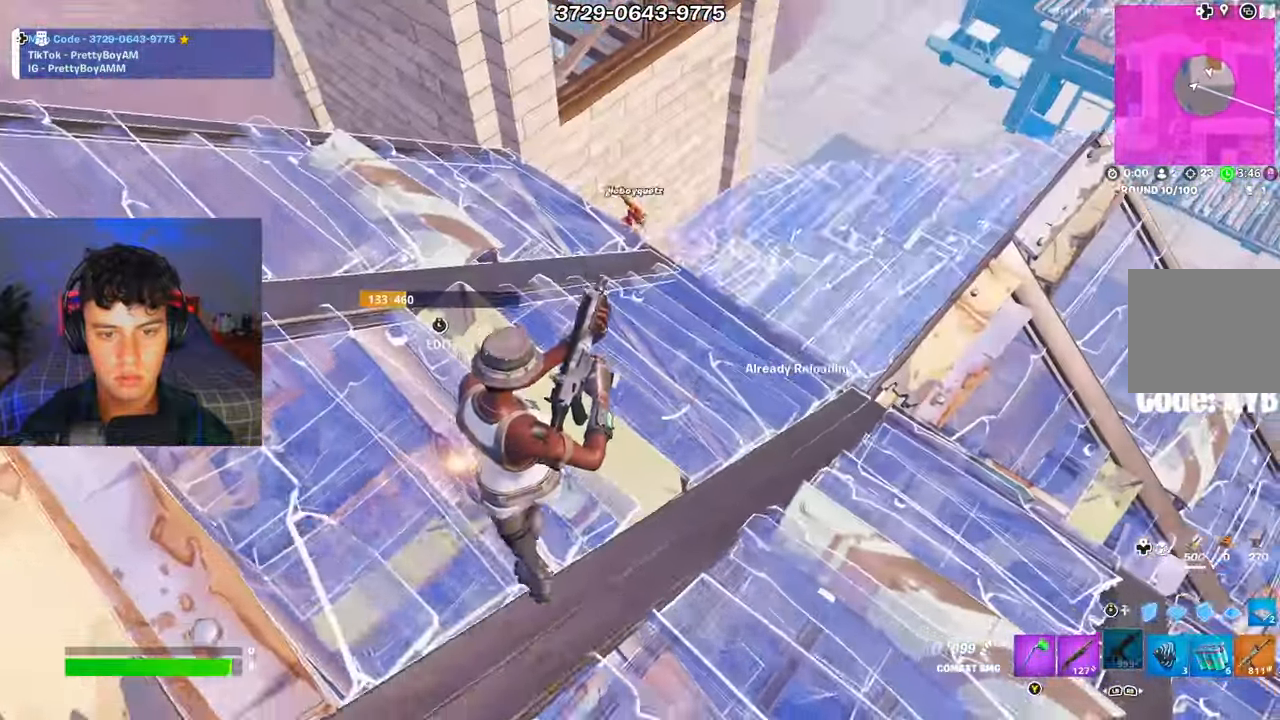
{"buttons": [], "left_stick": "right", "right_stick": "center", "events": [[267, "left_stick", "right"]]}
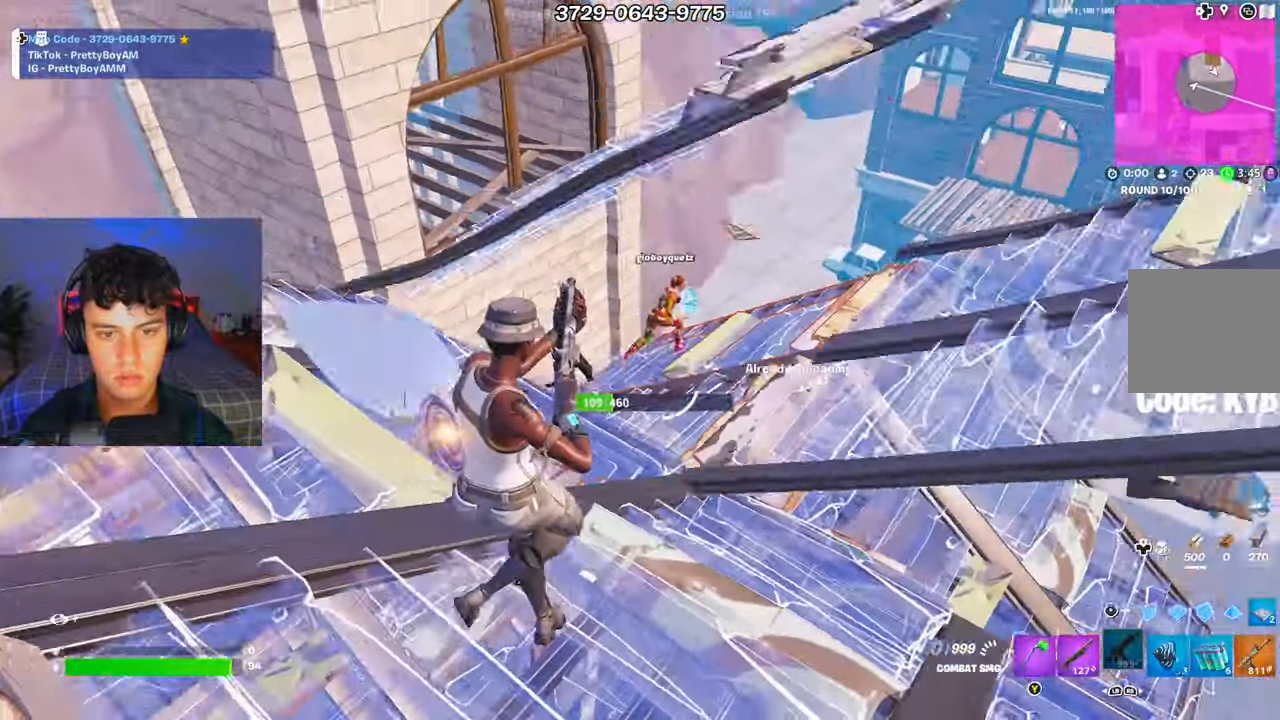
{"buttons": ["L1"], "left_stick": "down-right", "right_stick": "center", "events": [[133, "left_stick", "down-right"], [500, "L1", "down"]]}
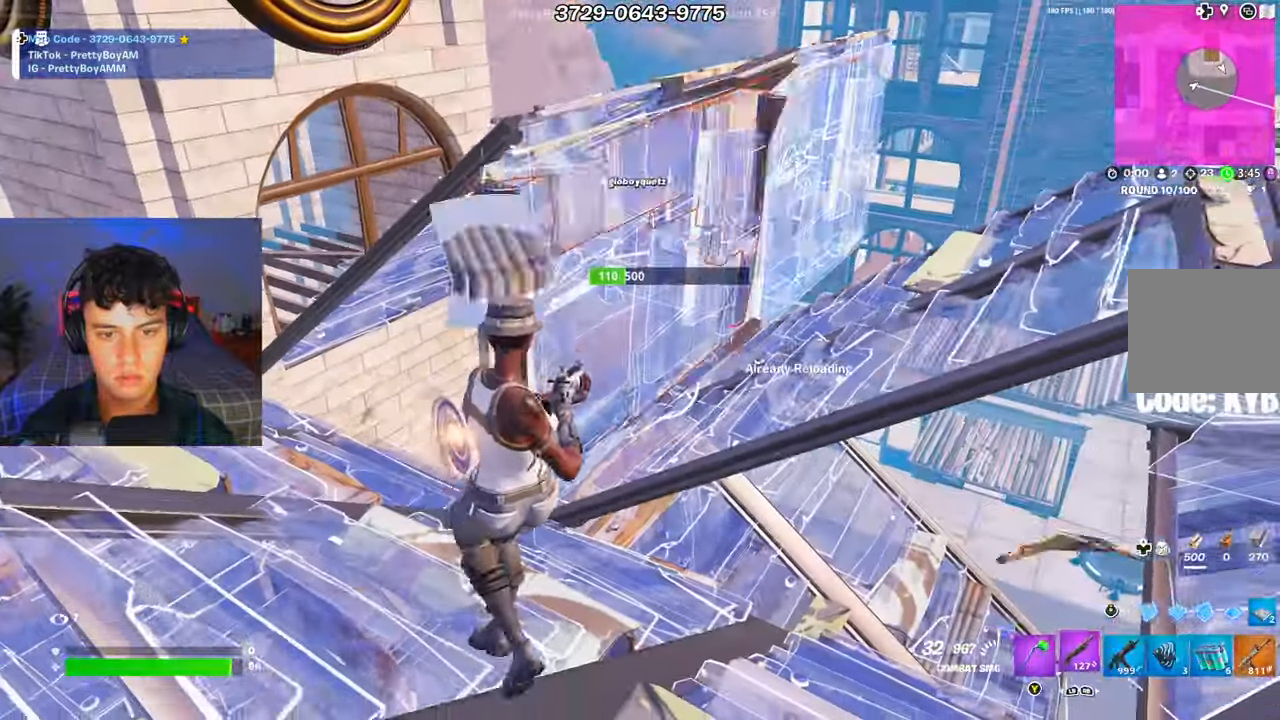
{"buttons": ["A", "R3"], "left_stick": "up-right", "right_stick": "center", "events": [[50, "left_stick", "right"], [67, "L1", "up"], [184, "left_stick", "up-right"], [467, "A", "down"], [501, "R3", "down"]]}
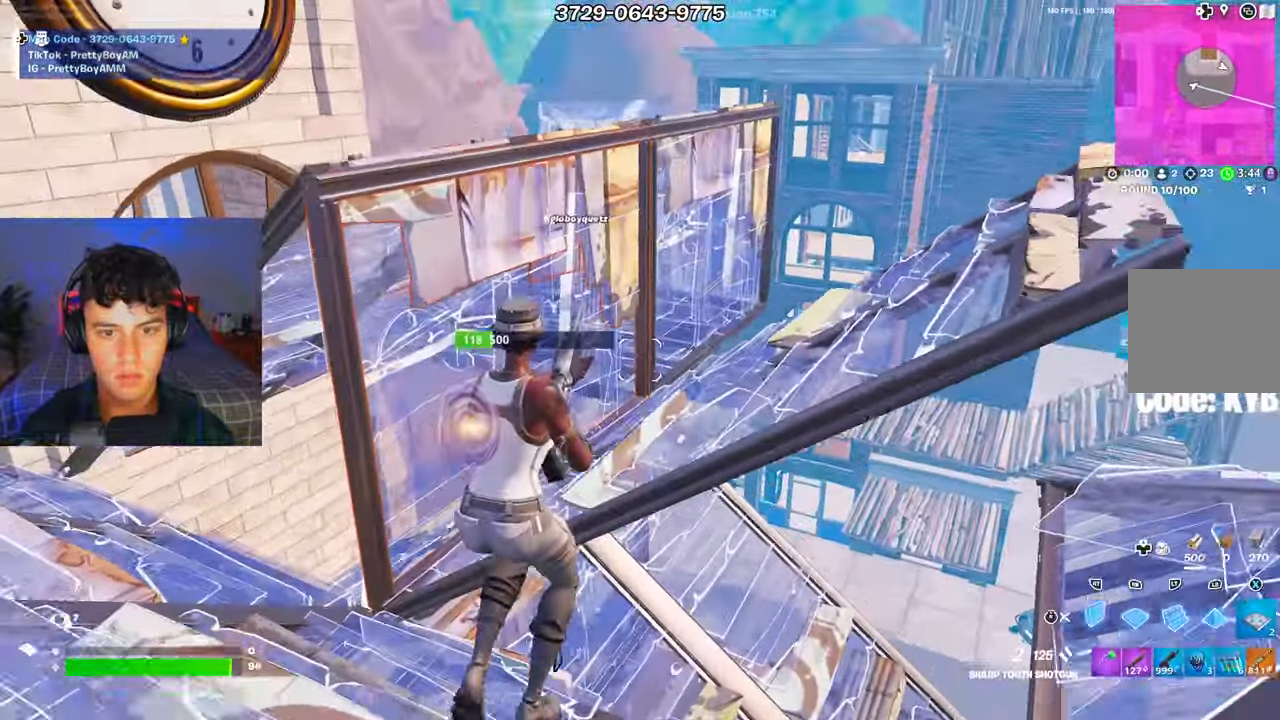
{"buttons": ["L2"], "left_stick": "up-right", "right_stick": "center", "events": [[100, "A", "up"], [100, "R3", "up"], [367, "R1", "down"], [450, "L2", "down"], [467, "R1", "up"]]}
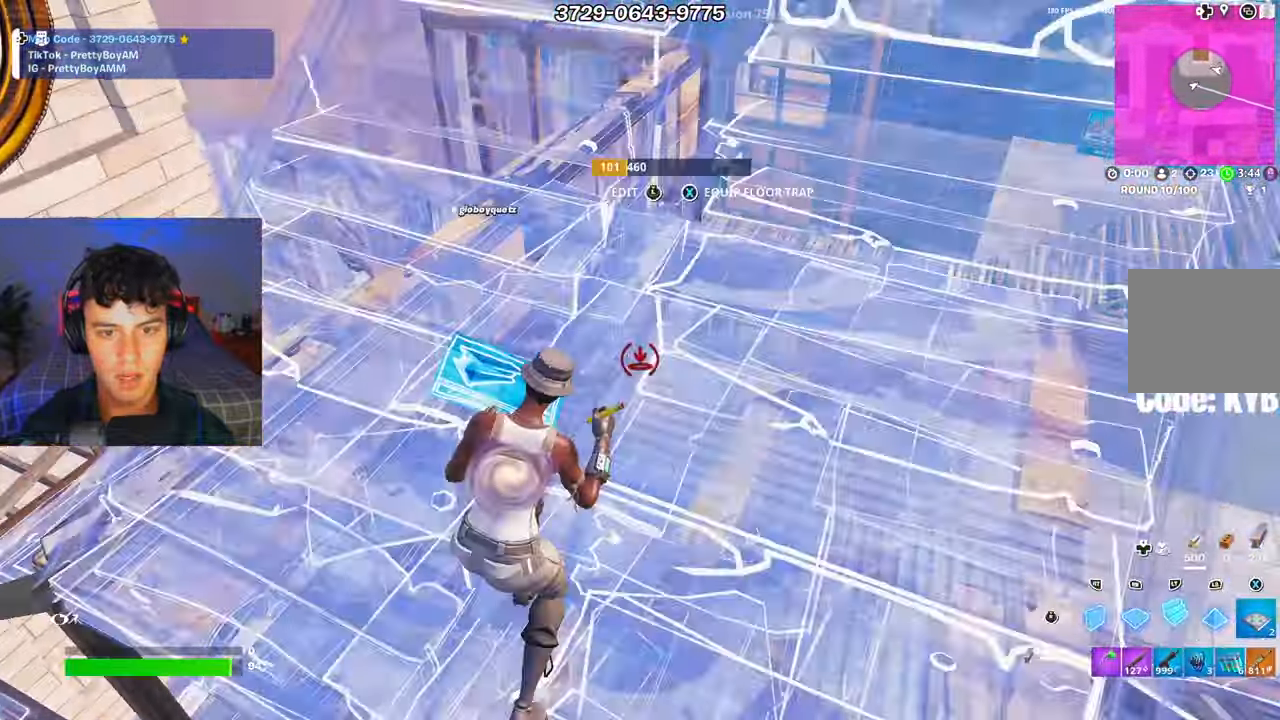
{"buttons": [], "left_stick": "up-right", "right_stick": "center", "events": [[33, "L2", "up"], [50, "right_stick", "left"], [100, "R2", "down"], [167, "right_stick", "center"], [250, "R3", "down"], [350, "R2", "up"], [350, "R3", "up"], [401, "right_stick", "down-right"], [484, "right_stick", "center"]]}
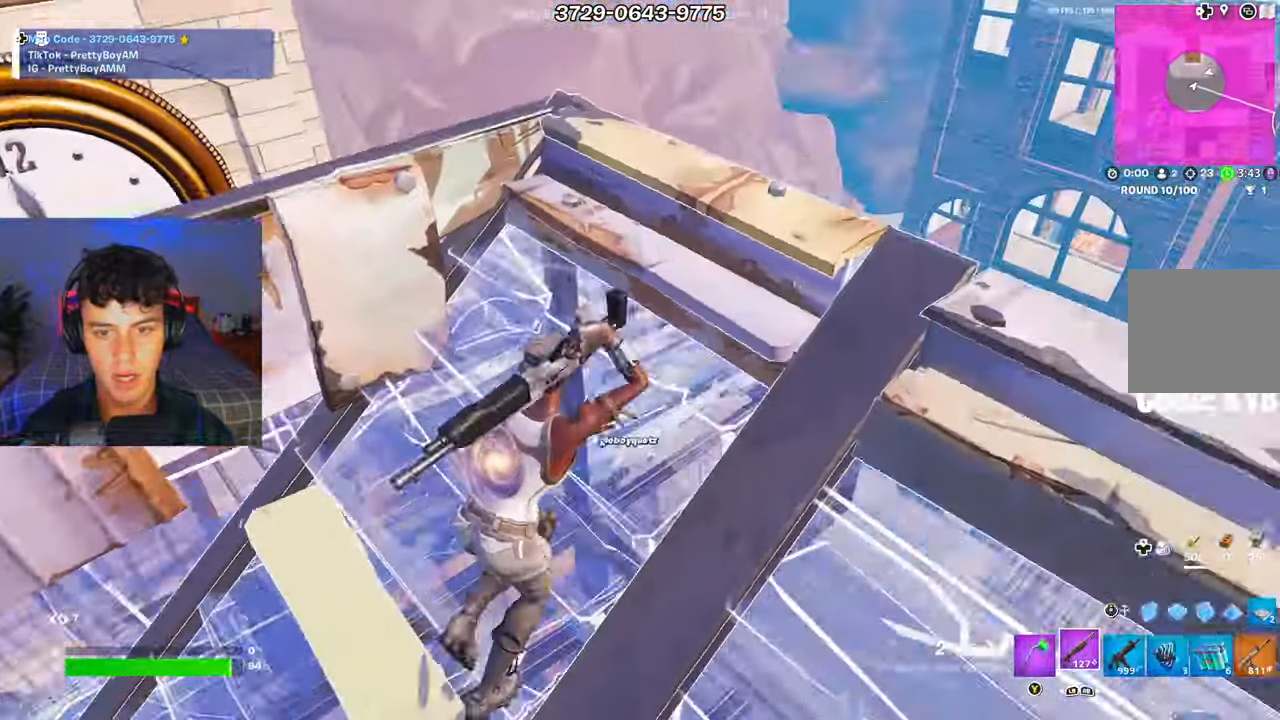
{"buttons": [], "left_stick": "up-right", "right_stick": "center", "events": [[150, "right_stick", "down-left"], [333, "A", "down"], [367, "right_stick", "center"], [450, "A", "up"]]}
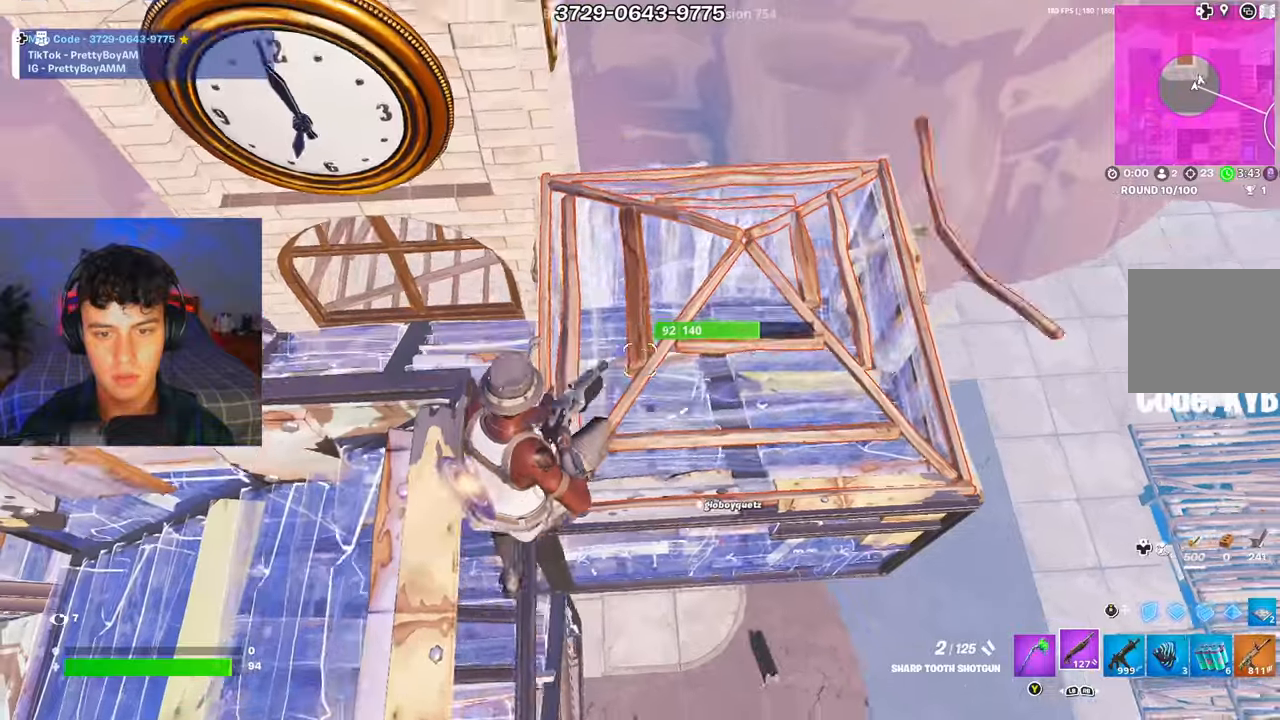
{"buttons": ["R3"], "left_stick": "up-right", "right_stick": "left", "events": [[84, "left_stick", "center"], [234, "left_stick", "up-right"], [417, "R3", "down"], [417, "right_stick", "left"]]}
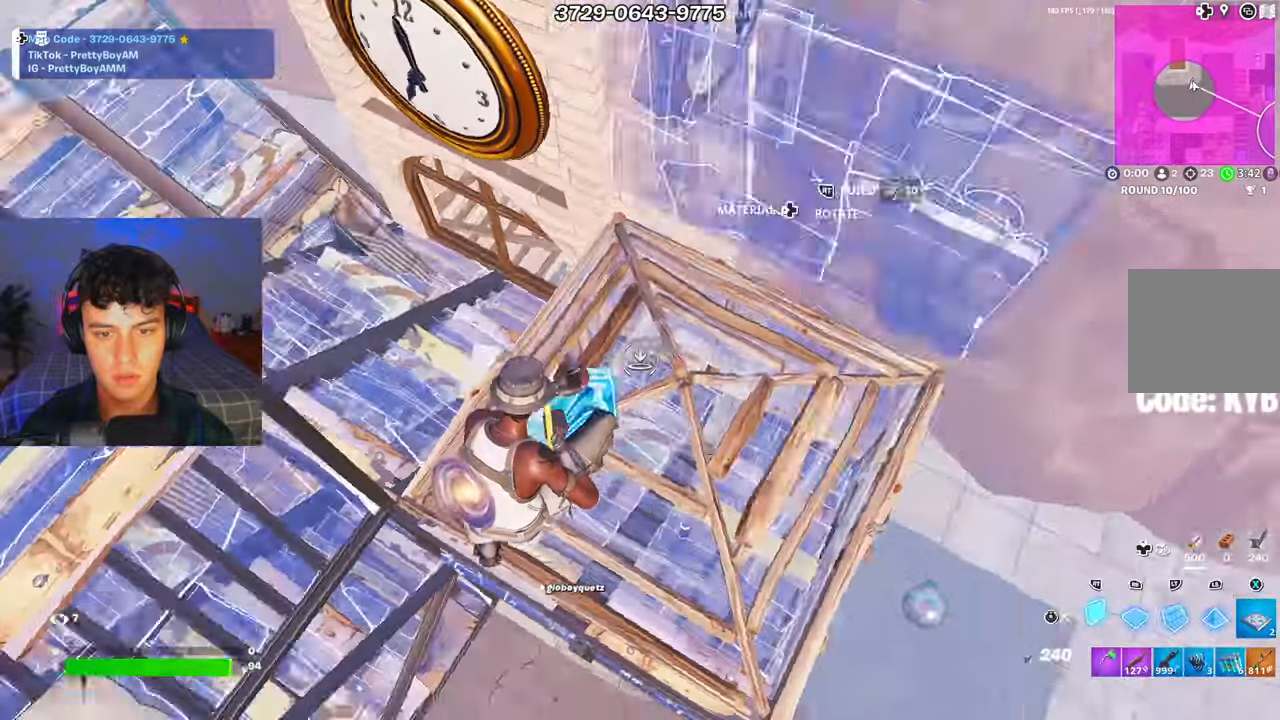
{"buttons": [], "left_stick": "up-right", "right_stick": "up-left", "events": [[16, "R3", "up"], [16, "right_stick", "center"], [66, "R2", "down"], [166, "R1", "down"], [183, "R2", "up"], [233, "L2", "down"], [283, "R1", "up"], [317, "L2", "up"], [333, "R3", "down"], [417, "R3", "up"], [500, "right_stick", "up-left"]]}
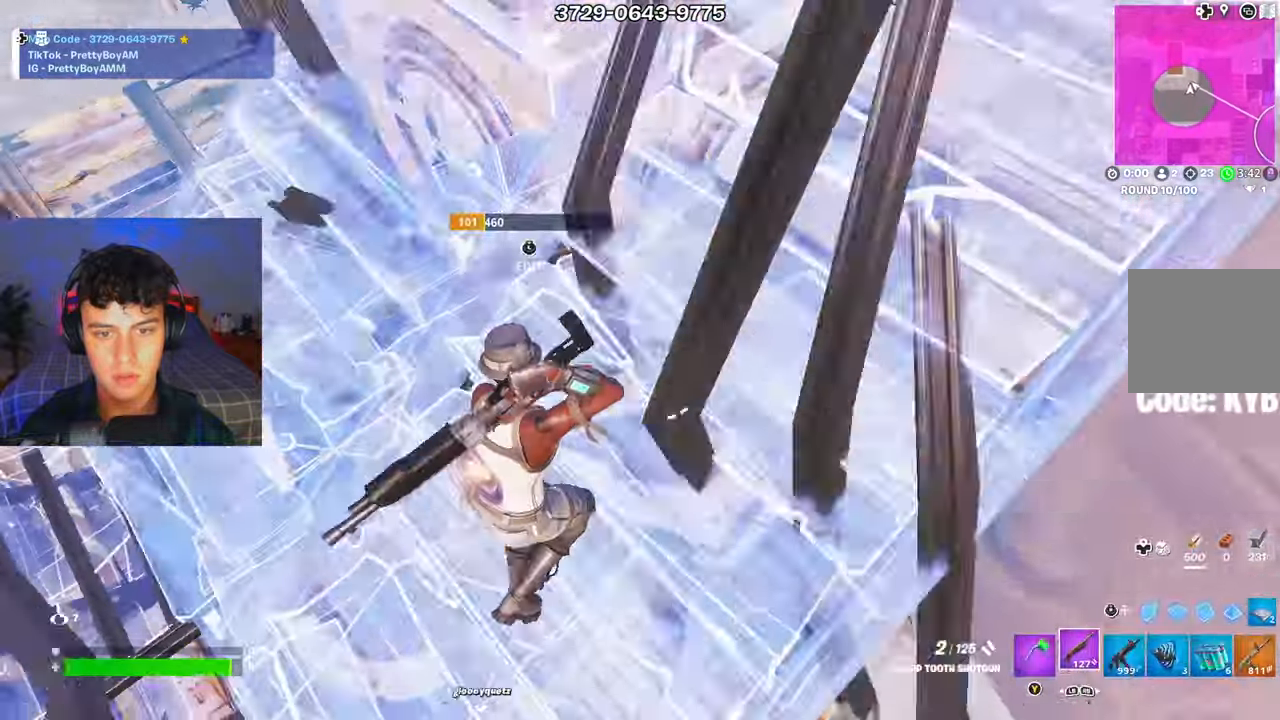
{"buttons": [], "left_stick": "up", "right_stick": "left", "events": [[50, "right_stick", "center"], [250, "L1", "down"], [267, "B", "down"], [300, "left_stick", "up"], [317, "L1", "up"], [334, "B", "up"], [384, "L1", "down"], [434, "right_stick", "left"], [467, "L1", "up"]]}
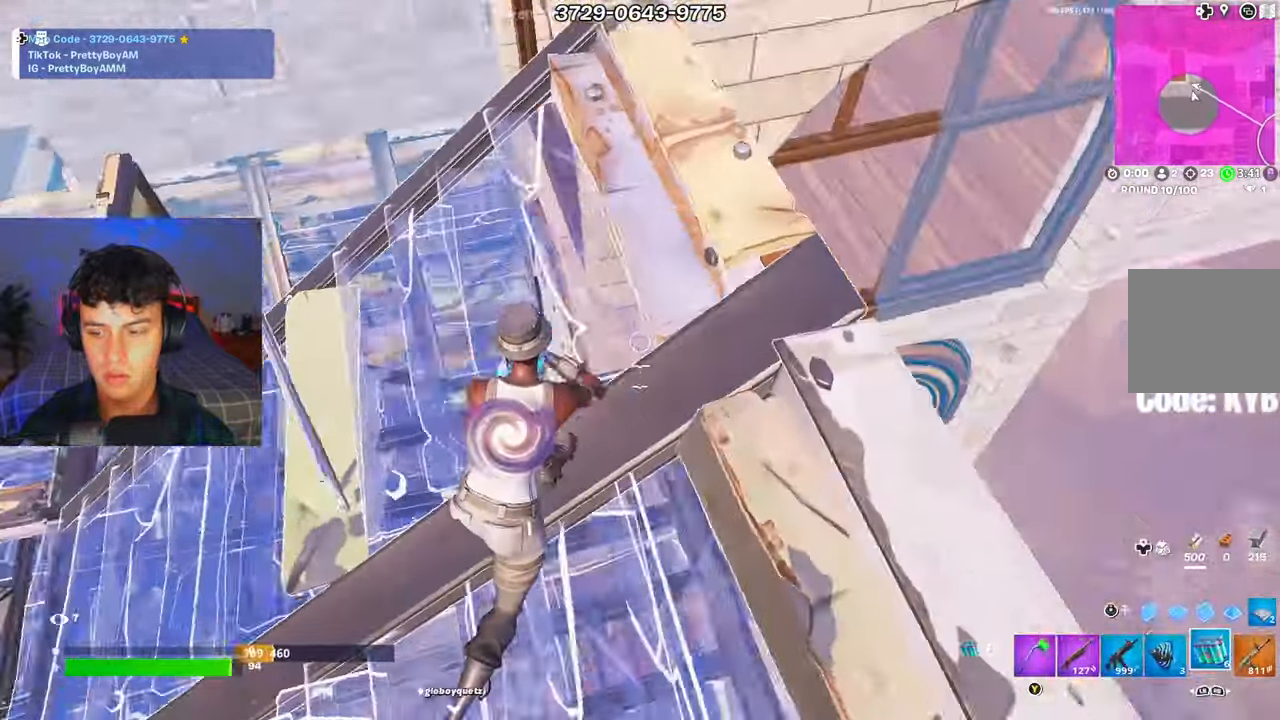
{"buttons": ["R2", "R3"], "left_stick": "up", "right_stick": "center", "events": [[83, "left_stick", "up-left"], [100, "right_stick", "center"], [133, "R3", "down"], [150, "R2", "down"], [200, "R3", "up"], [216, "right_stick", "left"], [433, "left_stick", "up"], [467, "right_stick", "center"], [483, "R3", "down"]]}
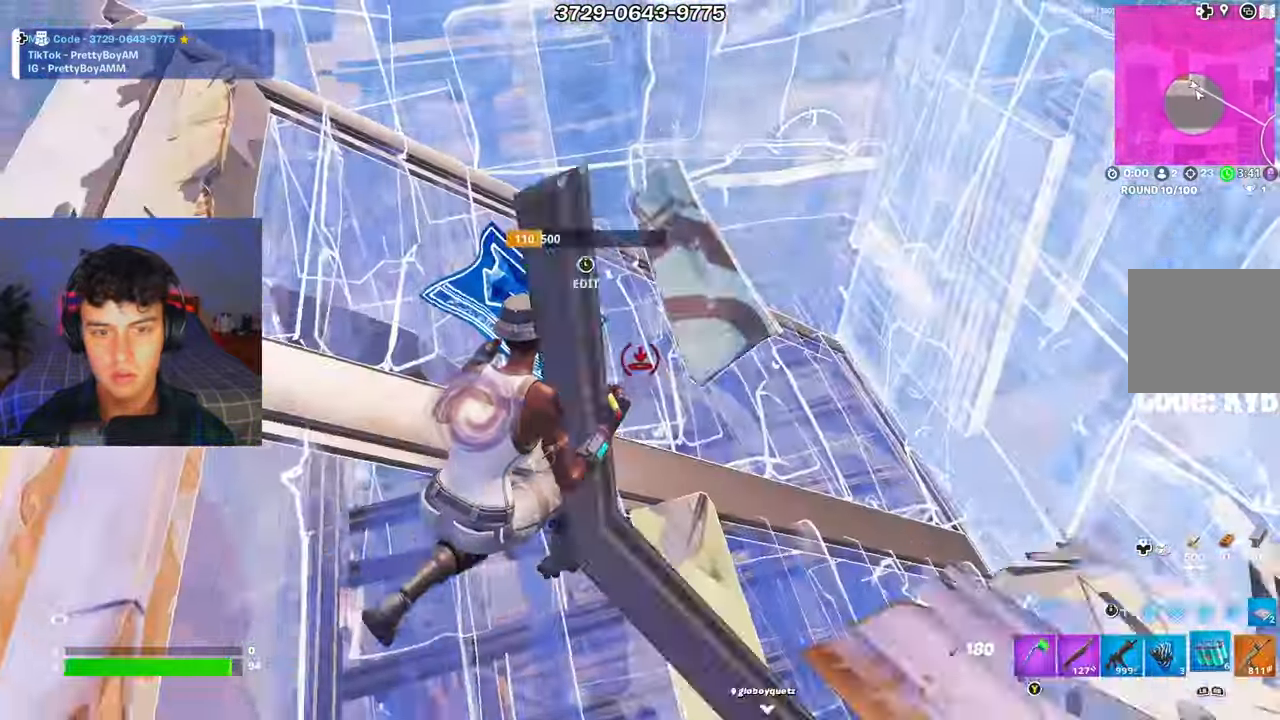
{"buttons": ["R2"], "left_stick": "up", "right_stick": "left", "events": [[17, "left_stick", "up-right"], [67, "R3", "up"], [100, "R2", "up"], [167, "left_stick", "up"], [401, "right_stick", "left"], [484, "R2", "down"]]}
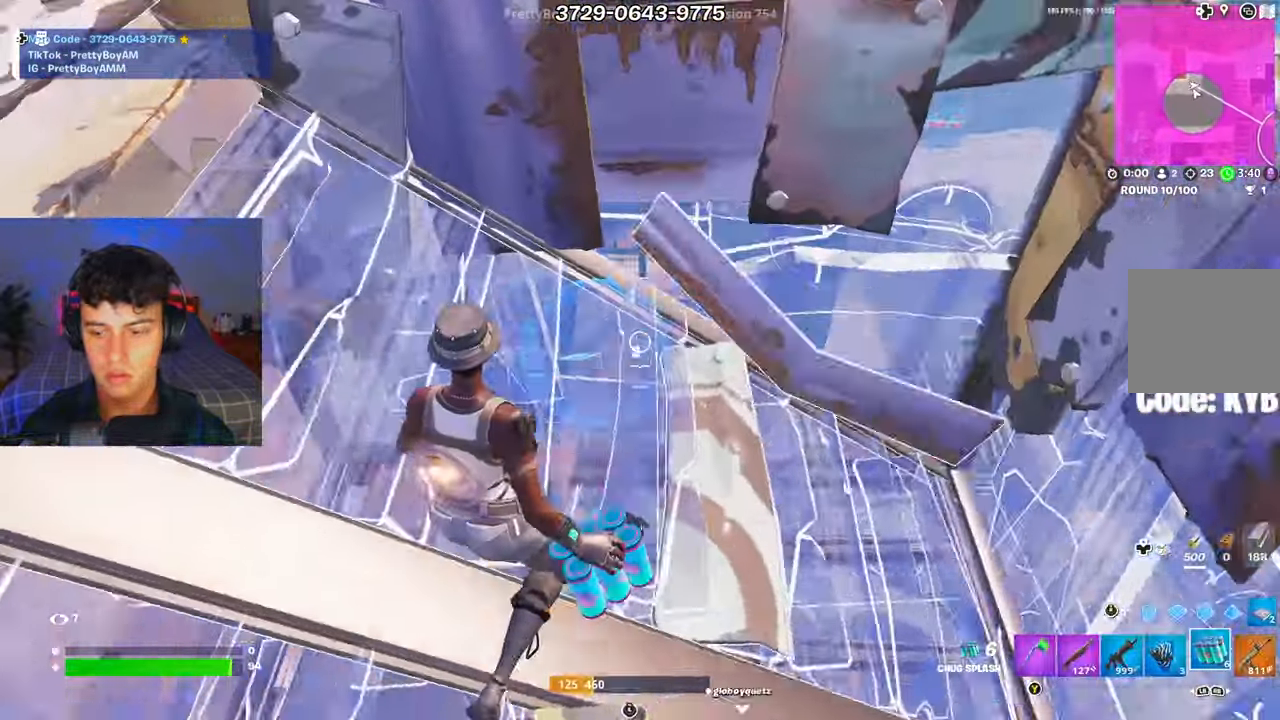
{"buttons": [], "left_stick": "center", "right_stick": "left", "events": [[66, "left_stick", "center"], [100, "R2", "up"]]}
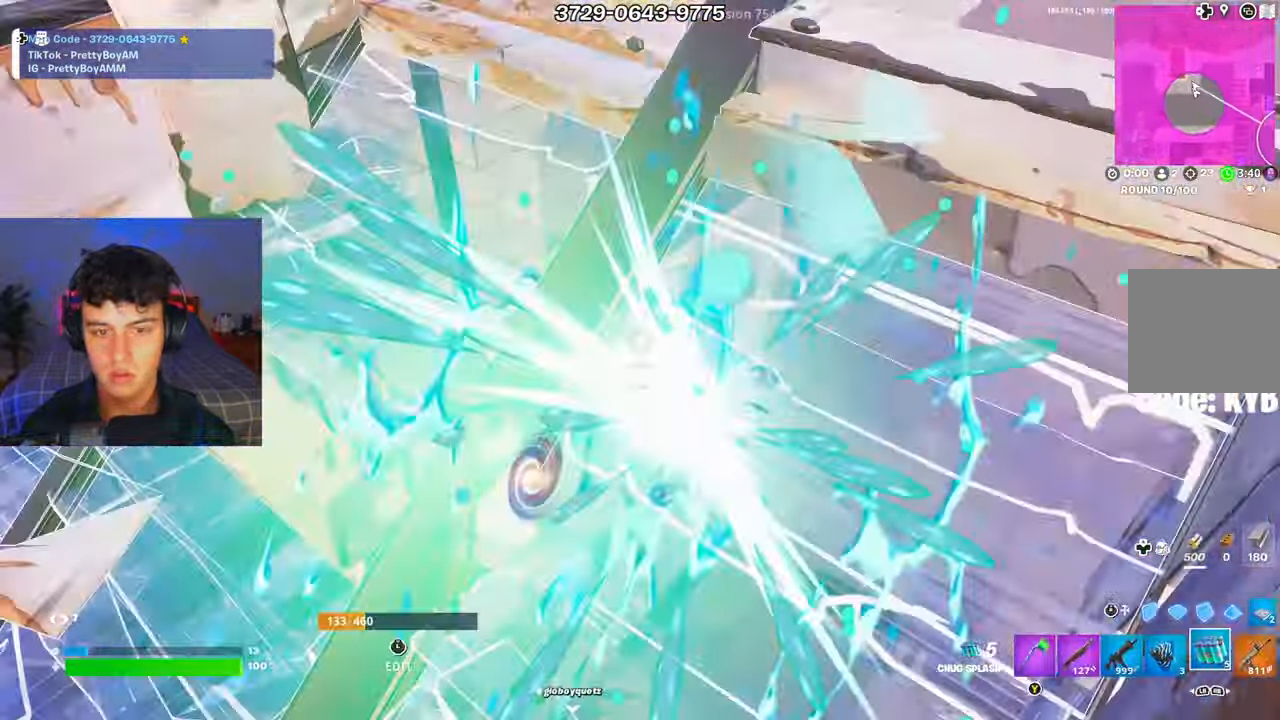
{"buttons": ["R3"], "left_stick": "up", "right_stick": "center", "events": [[367, "left_stick", "up"], [367, "right_stick", "center"], [451, "R3", "down"]]}
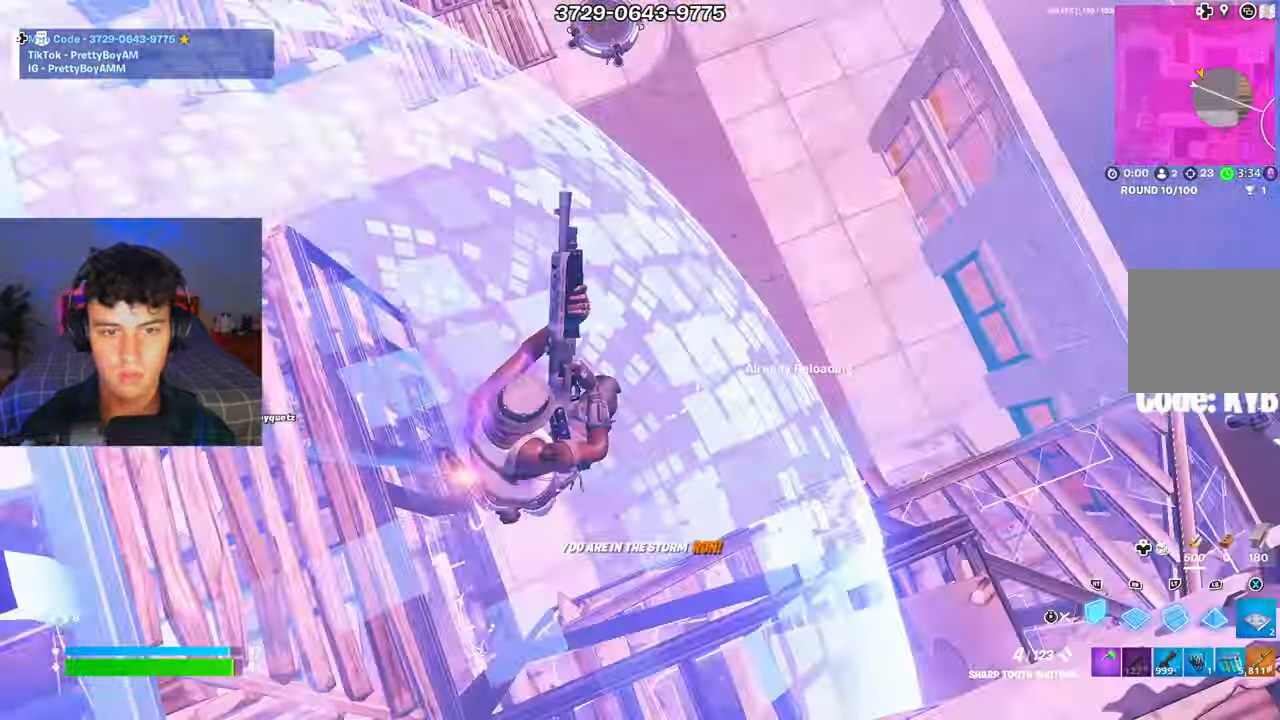
{"buttons": [], "left_stick": "up-right", "right_stick": "center", "events": [[16, "L1", "down"], [33, "R3", "up"], [100, "L1", "up"], [100, "R3", "down"], [116, "left_stick", "up-right"], [133, "right_stick", "left"], [166, "R3", "up"], [367, "right_stick", "center"]]}
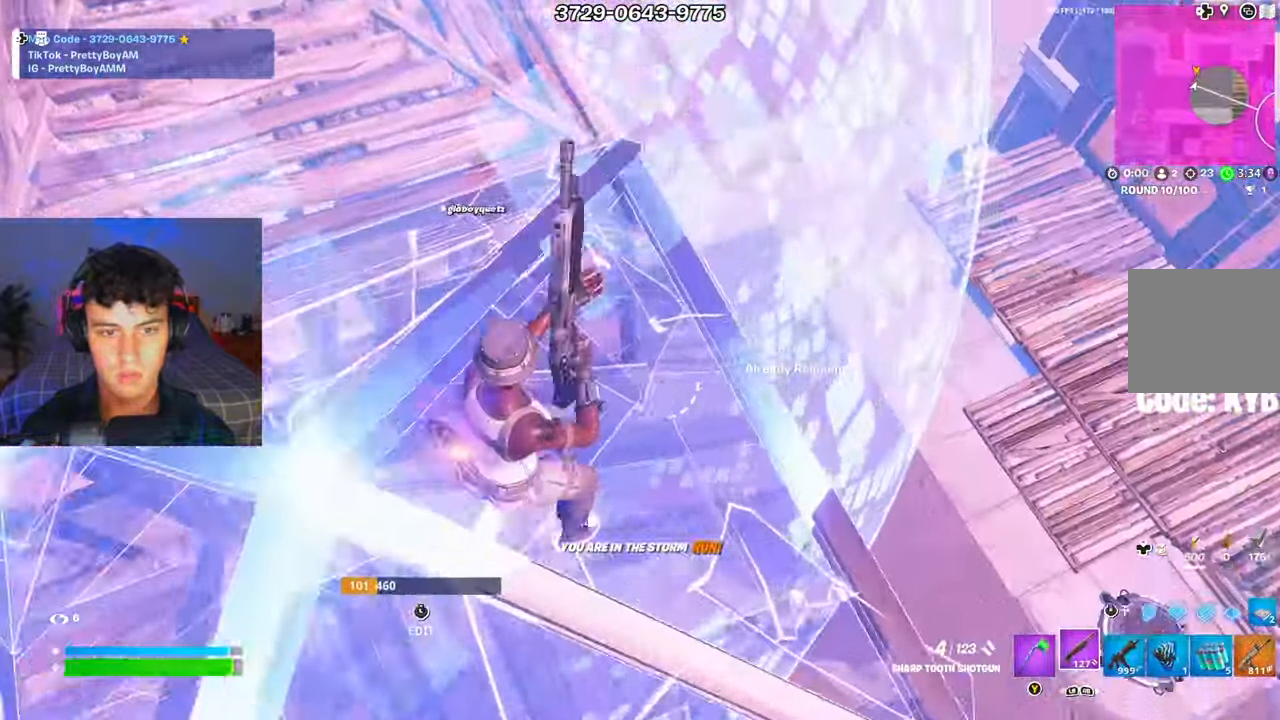
{"buttons": [], "left_stick": "up-right", "right_stick": "center", "events": [[100, "right_stick", "left"], [167, "right_stick", "center"], [300, "Y", "down"], [350, "Y", "up"]]}
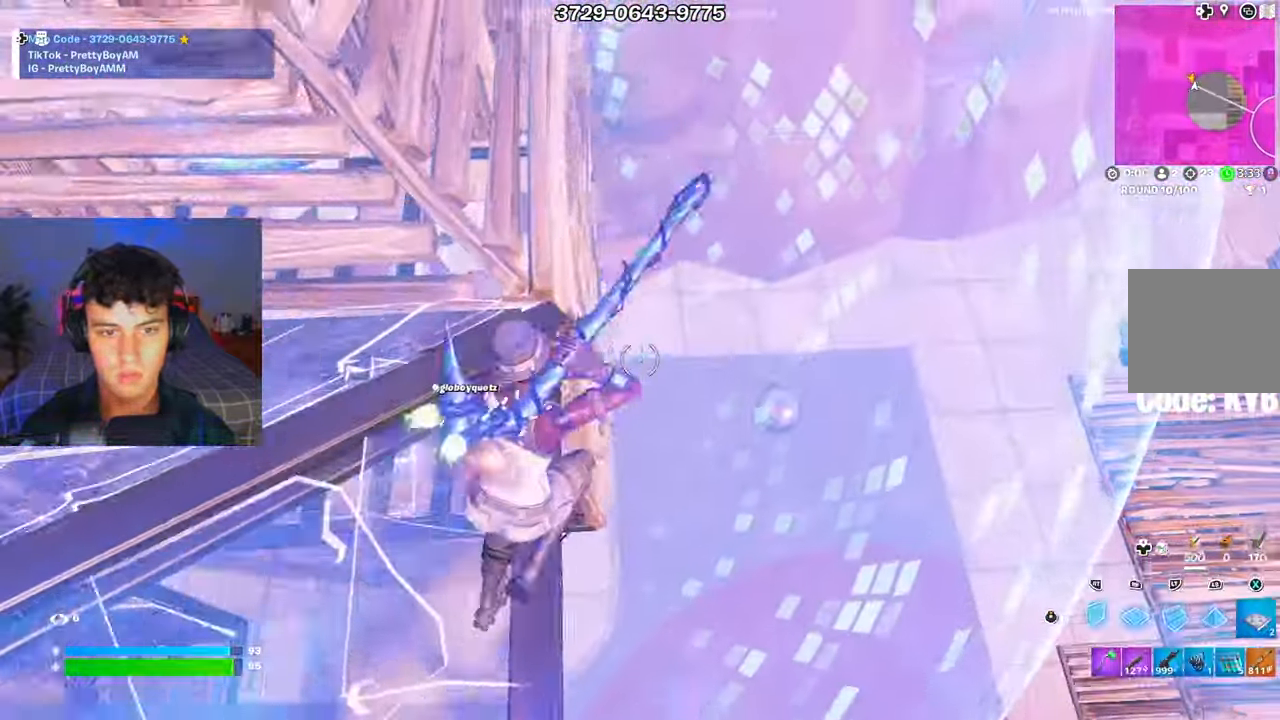
{"buttons": [], "left_stick": "down-right", "right_stick": "up-left", "events": [[16, "R3", "down"], [100, "R3", "up"], [116, "L1", "down"], [183, "L1", "up"], [183, "R3", "down"], [250, "R3", "up"], [267, "right_stick", "left"], [383, "left_stick", "right"], [450, "right_stick", "up-left"], [500, "left_stick", "down-right"]]}
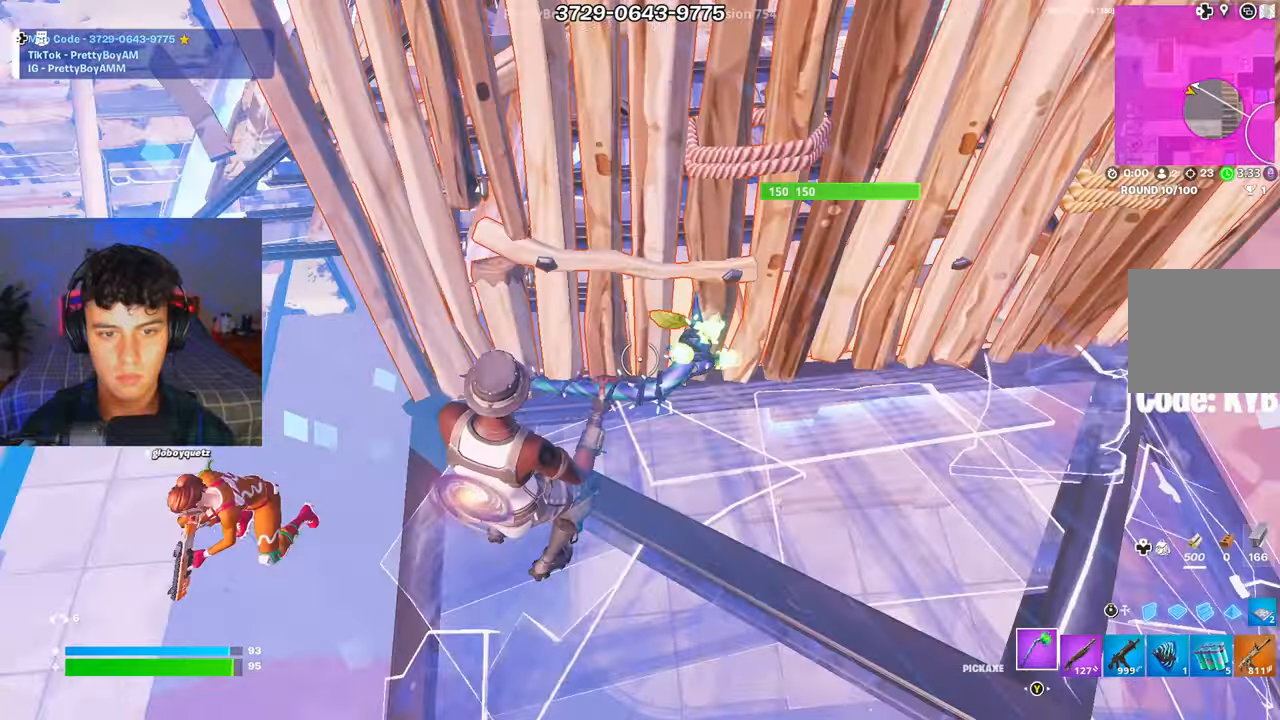
{"buttons": [], "left_stick": "up-right", "right_stick": "down-left", "events": [[33, "R2", "down"], [184, "left_stick", "left"], [217, "right_stick", "down-left"], [250, "R2", "up"], [267, "R1", "down"], [300, "left_stick", "up-left"], [350, "R1", "up"], [451, "left_stick", "up-right"]]}
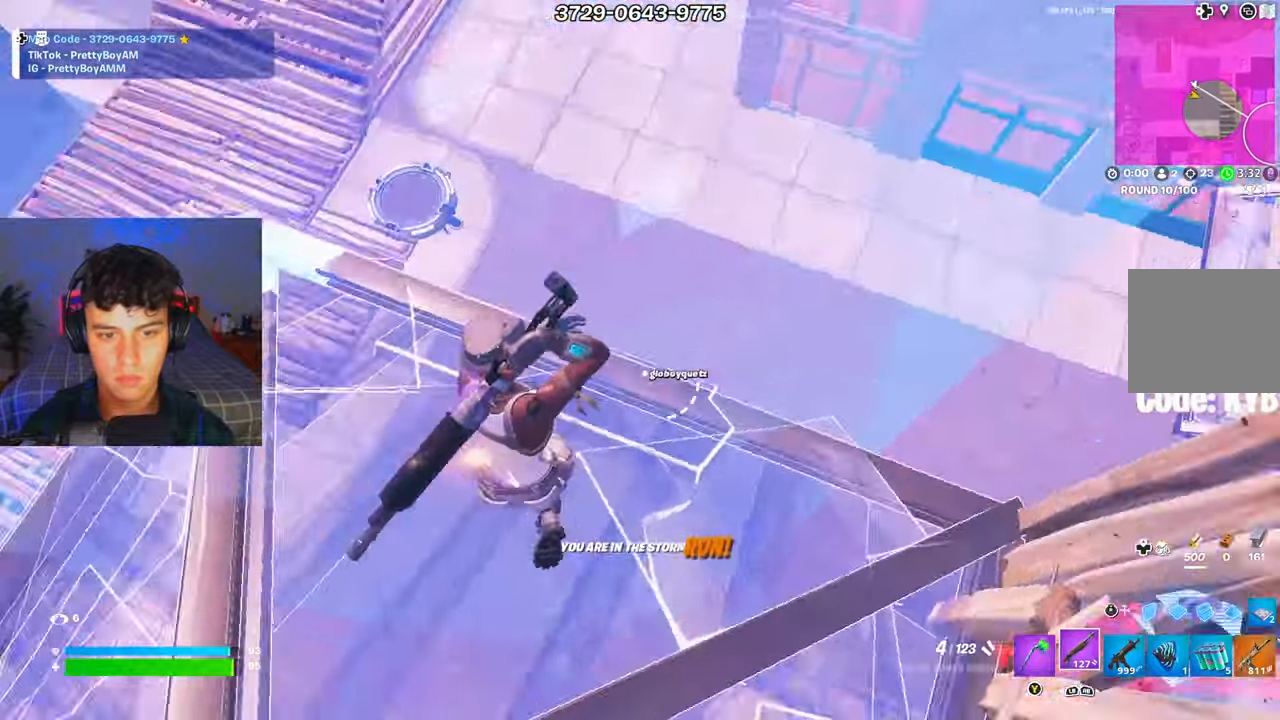
{"buttons": ["R2"], "left_stick": "up-left", "right_stick": "down-left", "events": [[83, "left_stick", "right"], [133, "right_stick", "center"], [383, "right_stick", "up-right"], [450, "R2", "down"], [450, "right_stick", "down-left"], [500, "left_stick", "up-left"]]}
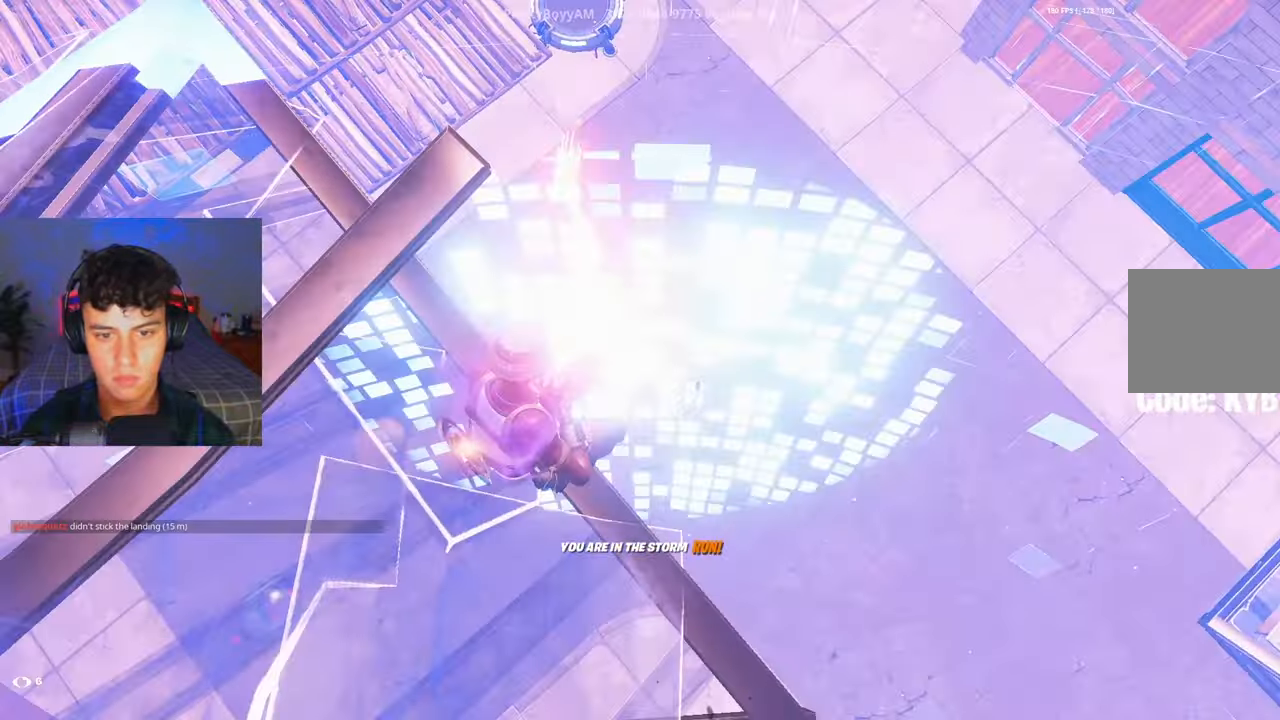
{"buttons": [], "left_stick": "center", "right_stick": "center", "events": [[67, "R2", "up"], [100, "R1", "down"], [150, "right_stick", "up-left"], [167, "R1", "up"], [200, "right_stick", "center"], [250, "left_stick", "center"], [401, "Y", "down"], [451, "Y", "up"]]}
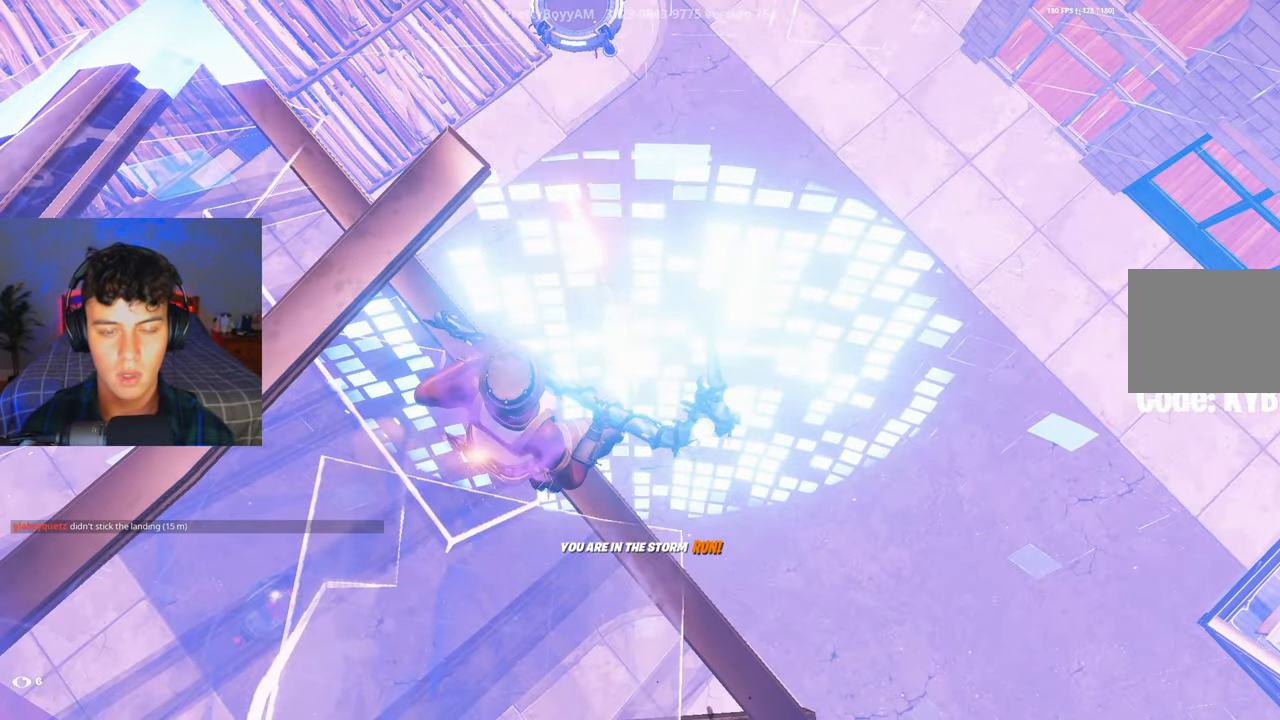
{"buttons": [], "left_stick": "up-right", "right_stick": "center", "events": [[100, "R3", "down"], [100, "left_stick", "right"], [100, "right_stick", "up"], [183, "right_stick", "center"], [200, "R1", "down"], [200, "R3", "up"], [233, "left_stick", "up-right"], [300, "L1", "down"], [317, "right_stick", "up"], [333, "R3", "down"], [350, "R1", "up"], [367, "L1", "up"], [367, "right_stick", "center"], [450, "R3", "up"]]}